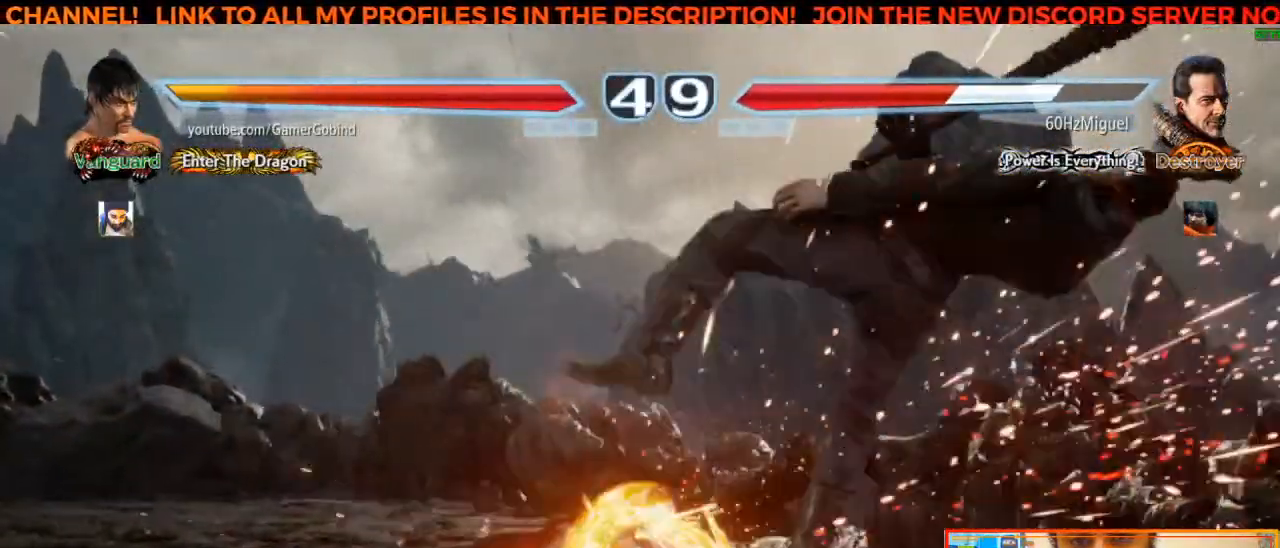
Gameplay with a controller (arcade stick); each line is a JSON object with the inputs held at the frame after it. "events" lists button and stick changes between this image and that frame as [ms after this image, input, new state], when the widget could be followed in between. Not read: L3 R3.
{"buttons": [], "left_stick": "center", "events": [[67, "CROSS", "down"], [117, "CROSS", "up"], [183, "CROSS", "down"], [267, "CROSS", "up"]]}
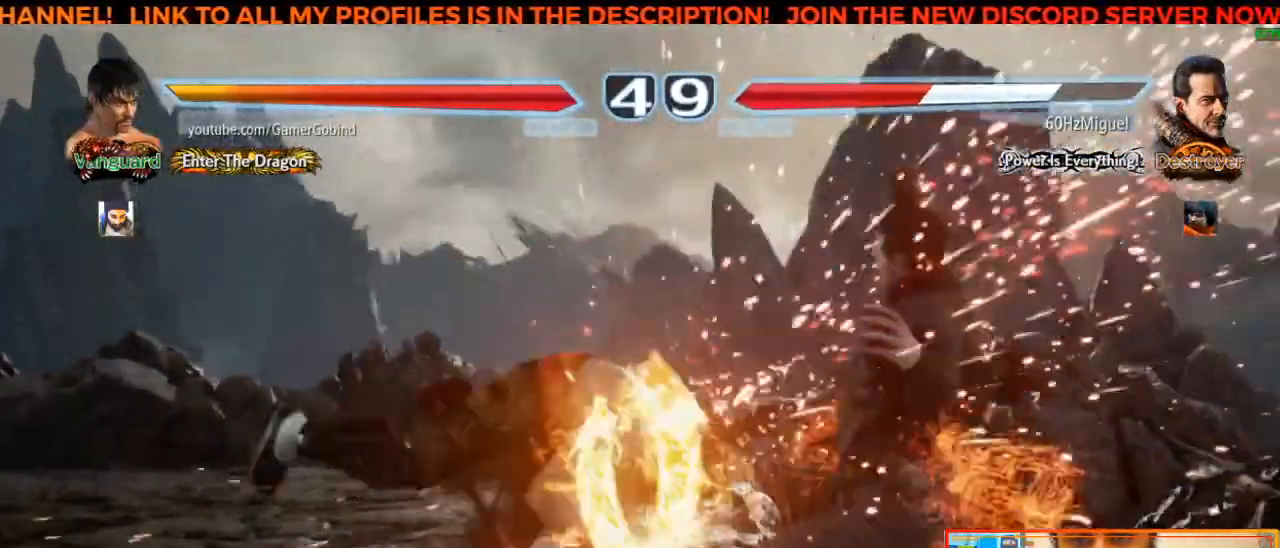
{"buttons": ["CROSS"], "left_stick": "down", "events": [[200, "left_stick", "left"], [250, "TRIANGLE", "down"], [417, "TRIANGLE", "up"], [417, "left_stick", "center"], [467, "CROSS", "down"], [500, "left_stick", "down"]]}
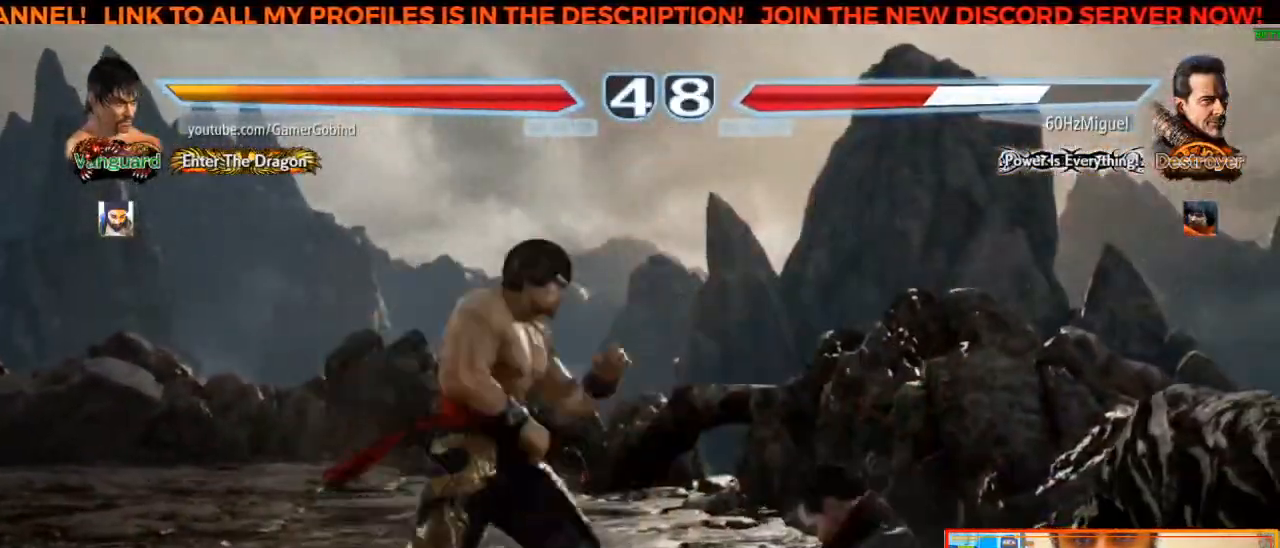
{"buttons": [], "left_stick": "down-left", "events": [[50, "left_stick", "down-left"], [117, "CROSS", "up"], [200, "CIRCLE", "down"], [317, "CIRCLE", "up"], [367, "CIRCLE", "down"], [467, "CIRCLE", "up"]]}
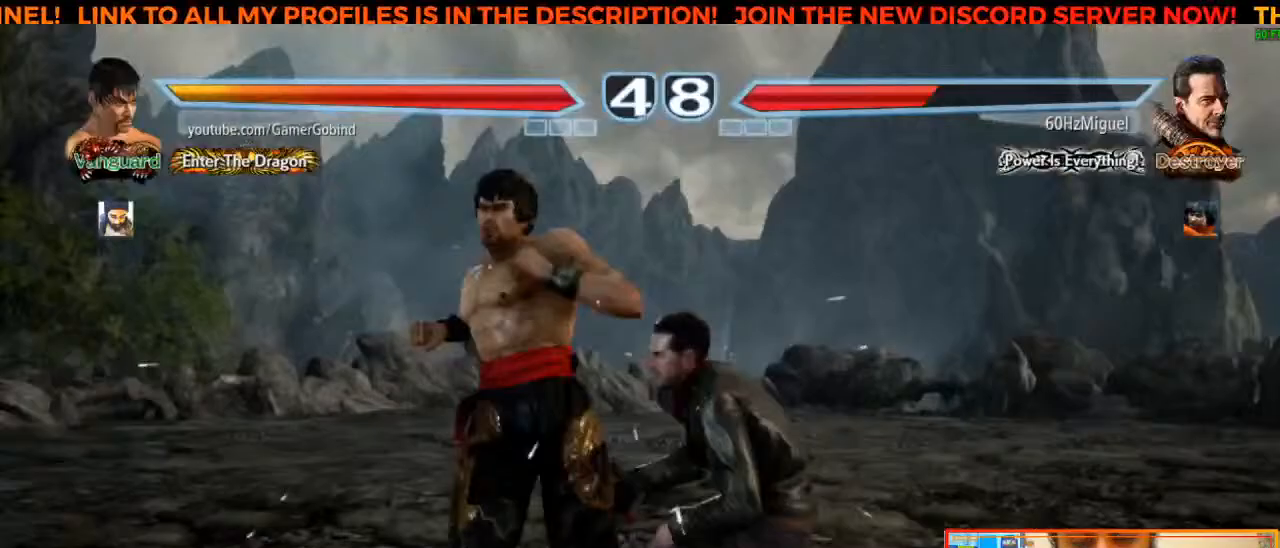
{"buttons": [], "left_stick": "down-left", "events": [[50, "CIRCLE", "down"], [100, "CIRCLE", "up"], [150, "CIRCLE", "down"], [233, "CIRCLE", "up"], [283, "CIRCLE", "down"], [383, "CIRCLE", "up"]]}
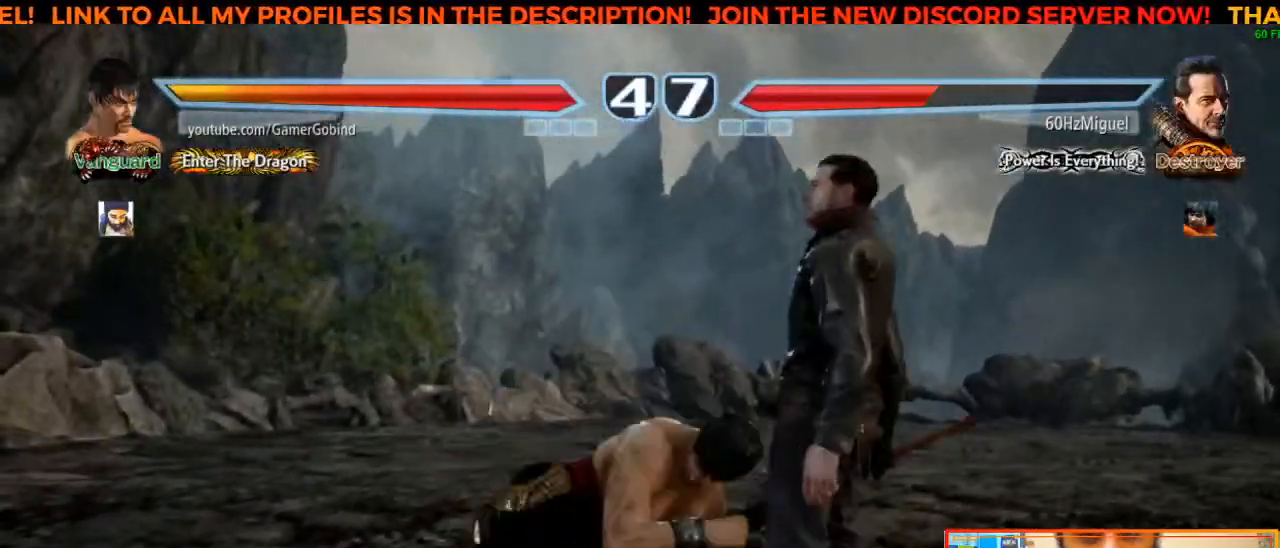
{"buttons": [], "left_stick": "center", "events": [[300, "left_stick", "center"]]}
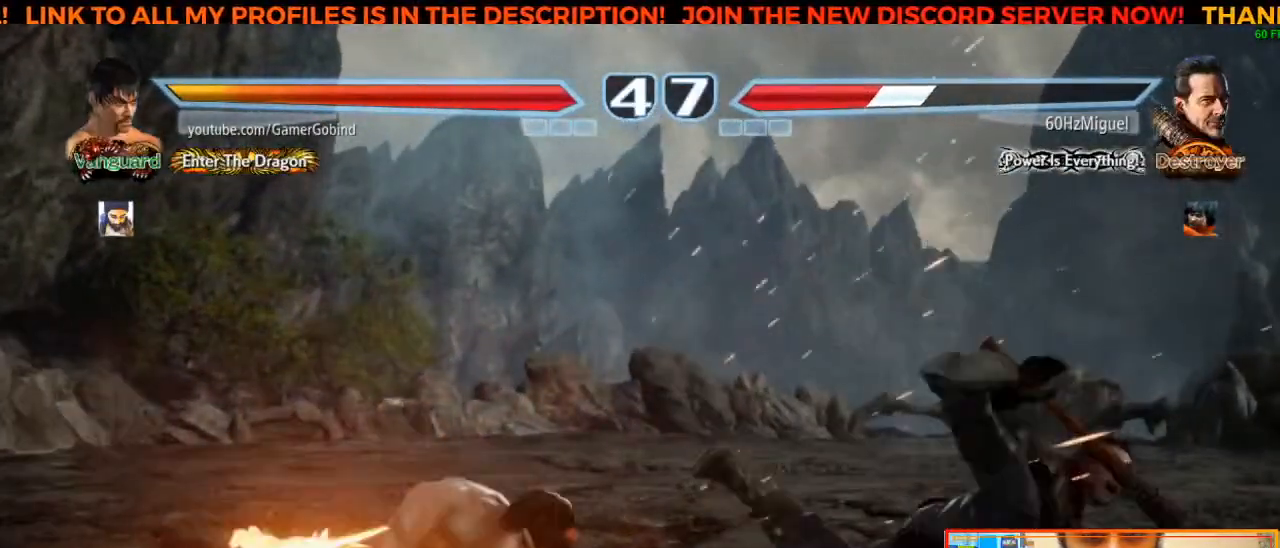
{"buttons": [], "left_stick": "right", "events": [[350, "left_stick", "right"], [417, "left_stick", "center"], [483, "left_stick", "right"]]}
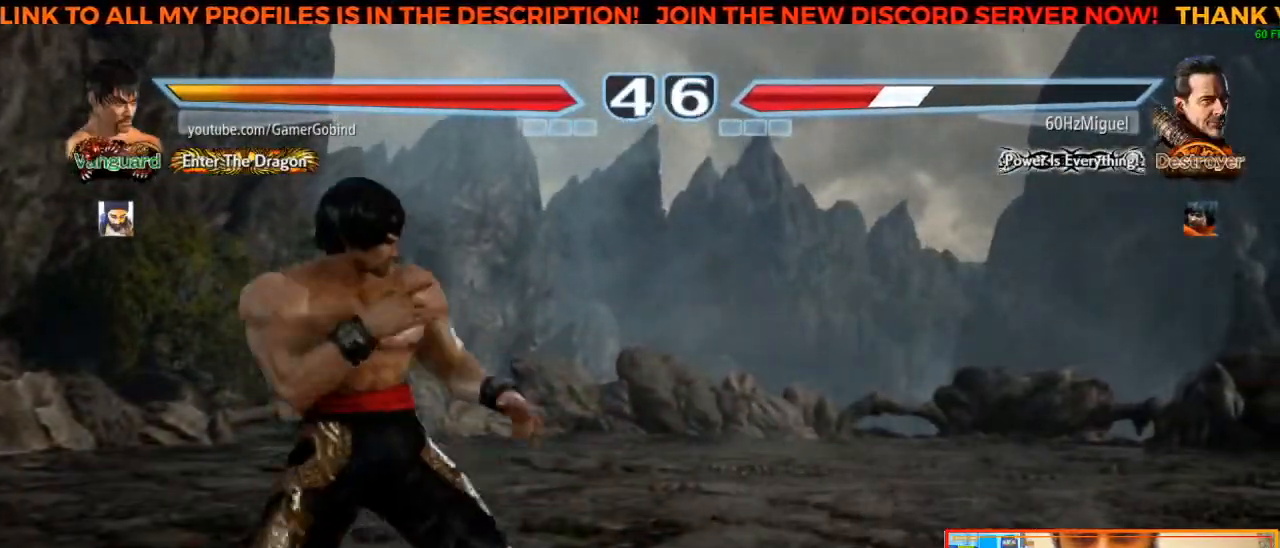
{"buttons": [], "left_stick": "center", "events": [[333, "left_stick", "center"]]}
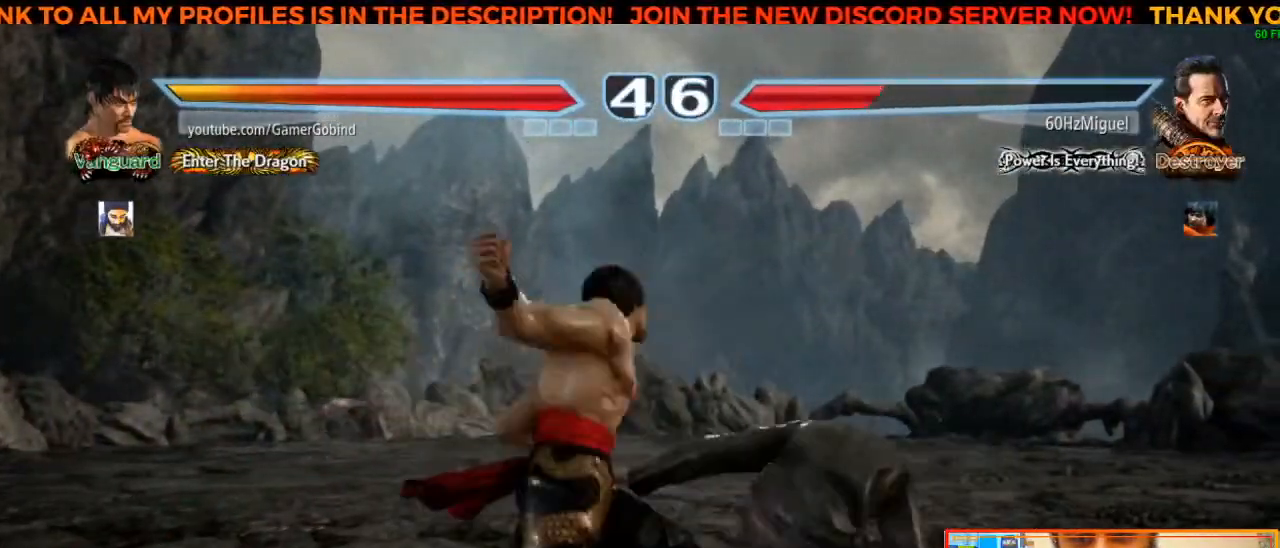
{"buttons": [], "left_stick": "left", "events": [[433, "left_stick", "left"]]}
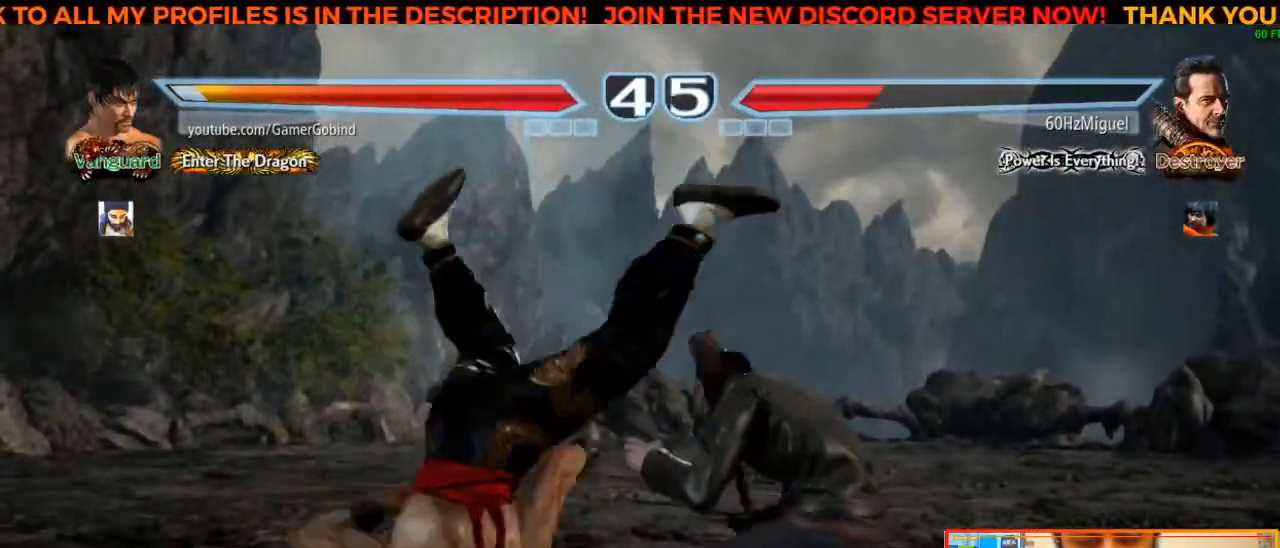
{"buttons": [], "left_stick": "left", "events": []}
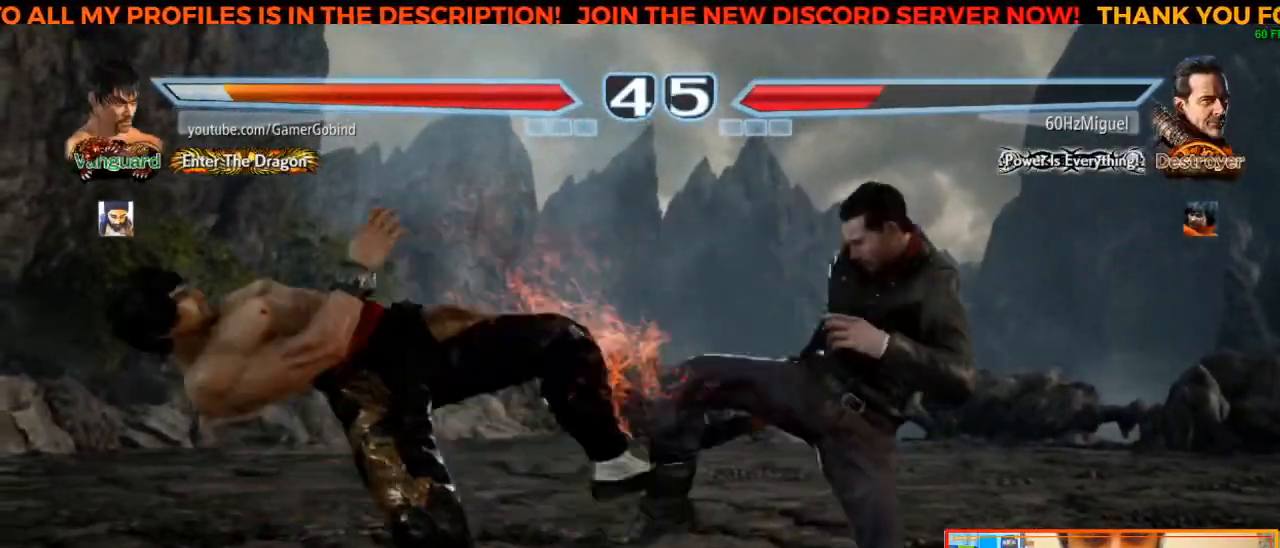
{"buttons": ["SQUARE"], "left_stick": "left", "events": [[133, "SQUARE", "down"], [233, "SQUARE", "up"], [367, "SQUARE", "down"], [417, "SQUARE", "up"], [467, "SQUARE", "down"]]}
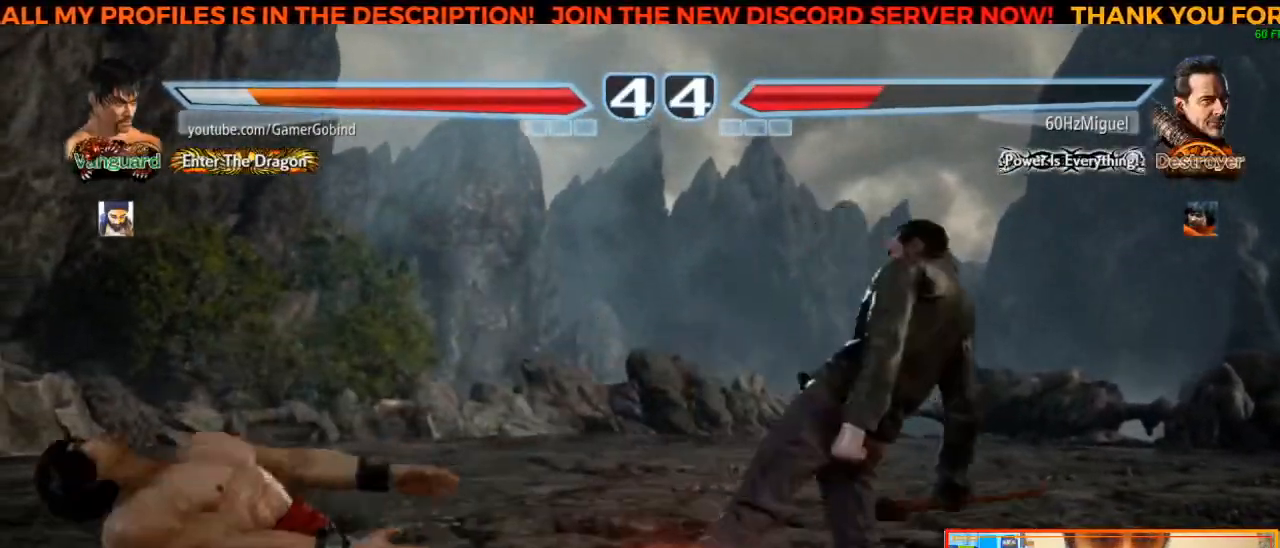
{"buttons": ["SQUARE"], "left_stick": "left", "events": [[67, "SQUARE", "up"], [450, "SQUARE", "down"]]}
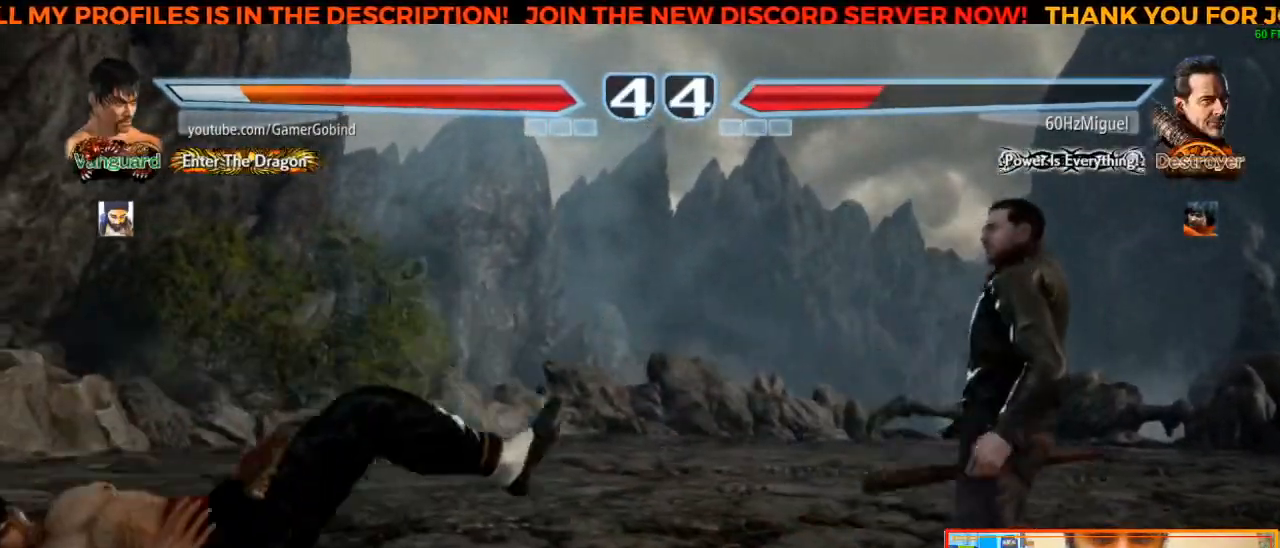
{"buttons": [], "left_stick": "left", "events": [[83, "SQUARE", "up"], [133, "SQUARE", "down"], [217, "SQUARE", "up"], [317, "left_stick", "center"], [483, "left_stick", "left"]]}
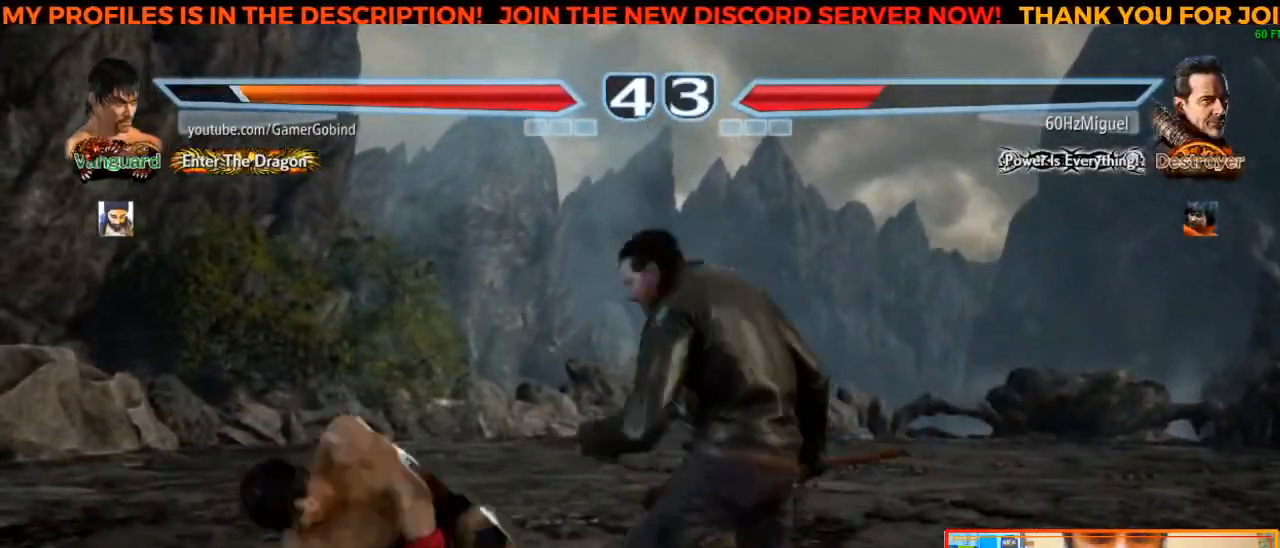
{"buttons": [], "left_stick": "left", "events": [[67, "left_stick", "center"], [133, "left_stick", "left"]]}
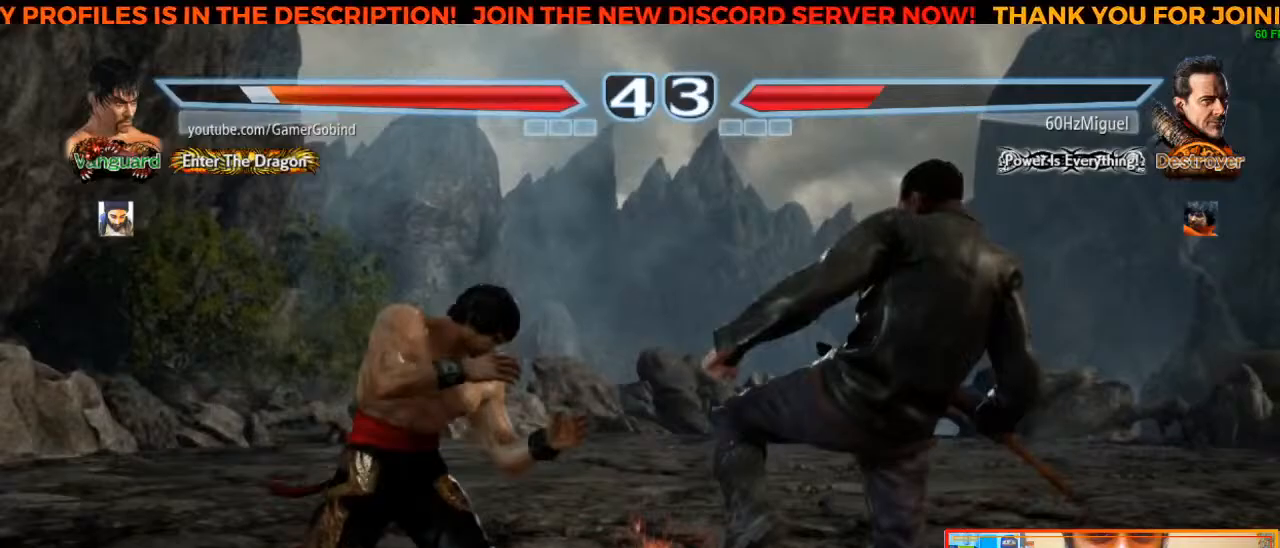
{"buttons": [], "left_stick": "down-left", "events": [[267, "left_stick", "center"], [383, "left_stick", "down-left"]]}
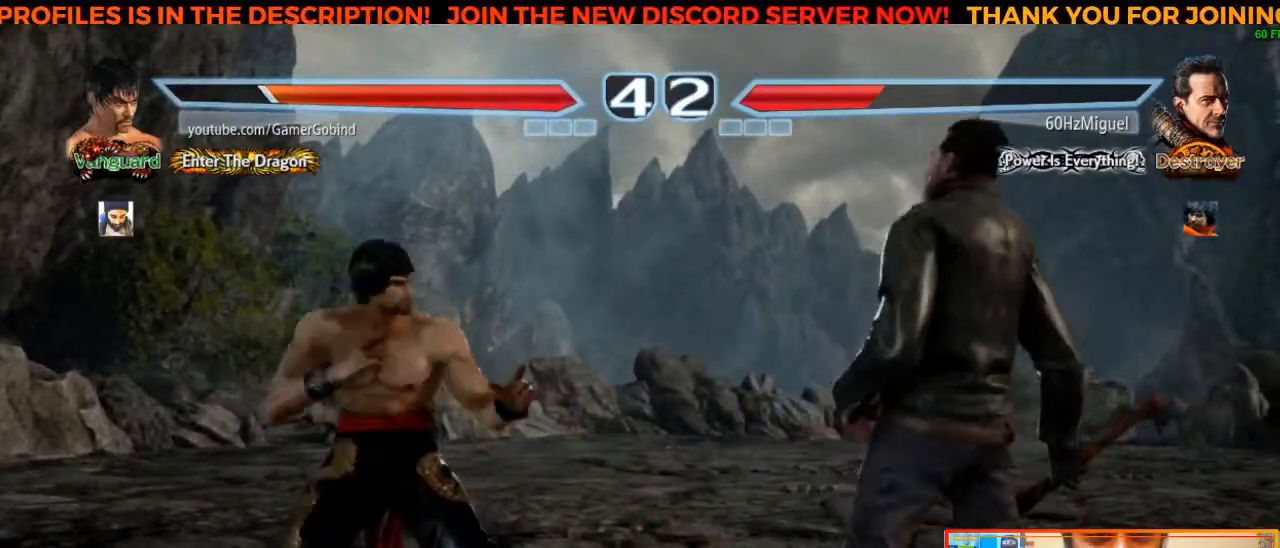
{"buttons": [], "left_stick": "center", "events": [[167, "left_stick", "center"], [233, "left_stick", "left"], [317, "left_stick", "center"], [383, "left_stick", "left"], [483, "left_stick", "center"]]}
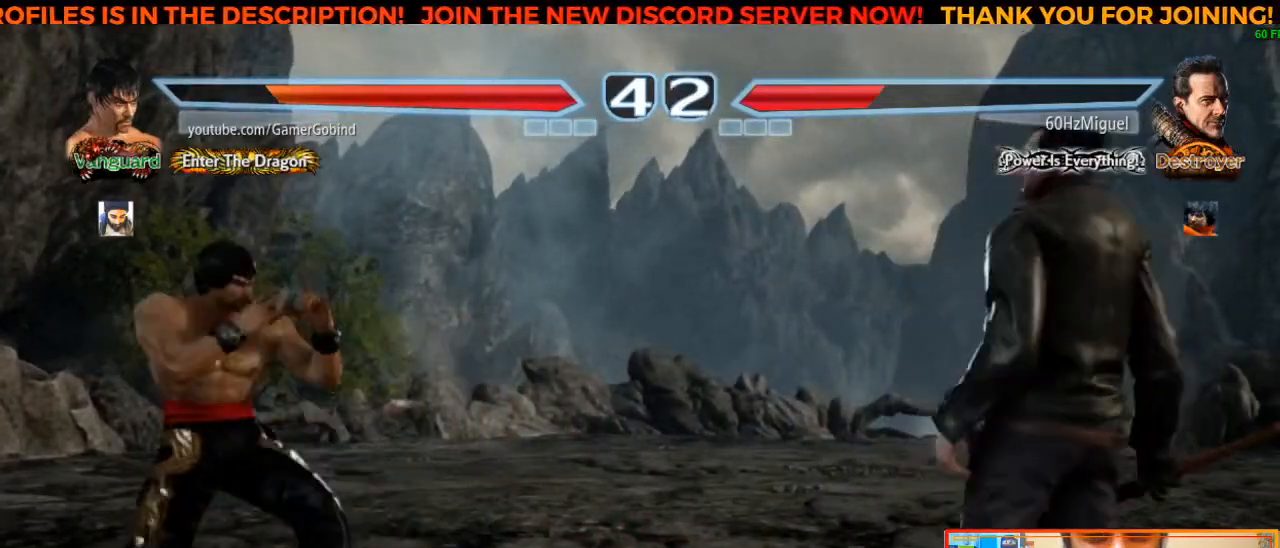
{"buttons": [], "left_stick": "center", "events": [[117, "left_stick", "down"], [183, "left_stick", "center"], [250, "left_stick", "left"], [333, "left_stick", "center"], [383, "left_stick", "left"], [467, "left_stick", "center"]]}
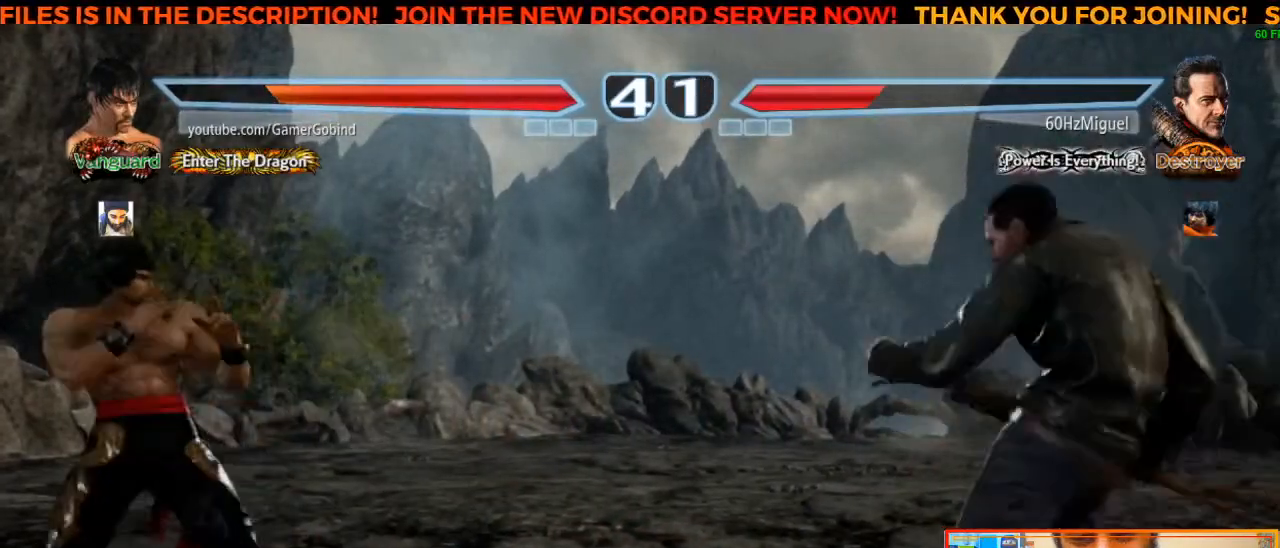
{"buttons": [], "left_stick": "right", "events": [[83, "left_stick", "up"], [133, "left_stick", "center"], [183, "left_stick", "up"], [300, "left_stick", "center"], [483, "left_stick", "right"]]}
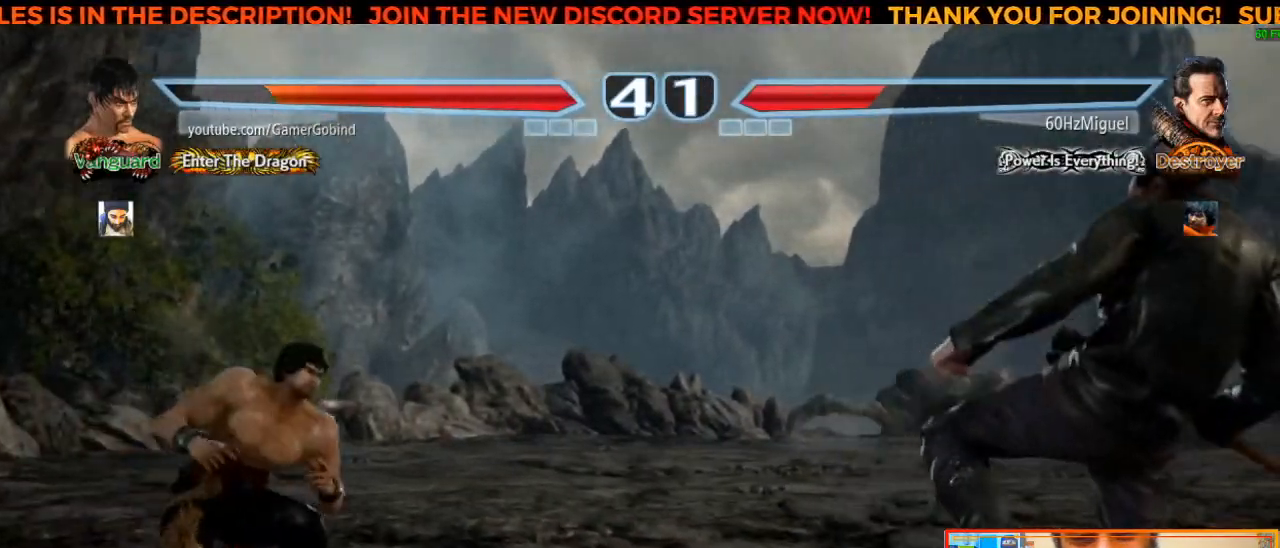
{"buttons": [], "left_stick": "left", "events": [[50, "left_stick", "center"], [100, "left_stick", "right"], [250, "left_stick", "center"], [317, "left_stick", "left"], [400, "left_stick", "center"], [450, "left_stick", "left"]]}
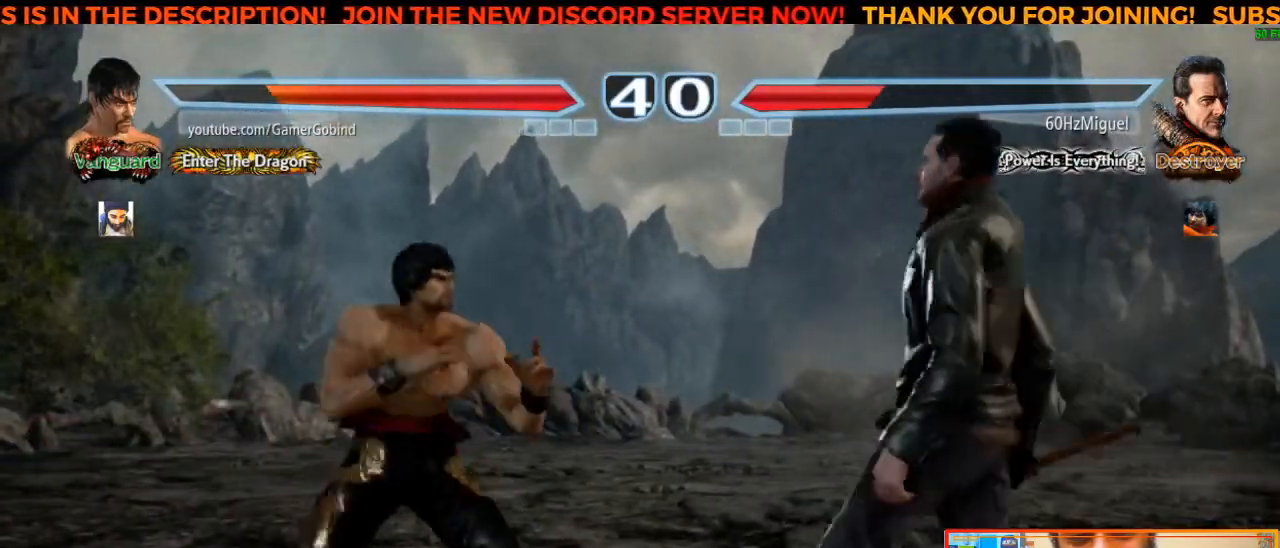
{"buttons": [], "left_stick": "left", "events": [[50, "left_stick", "center"], [133, "left_stick", "down"], [300, "left_stick", "left"], [350, "left_stick", "center"], [400, "left_stick", "left"]]}
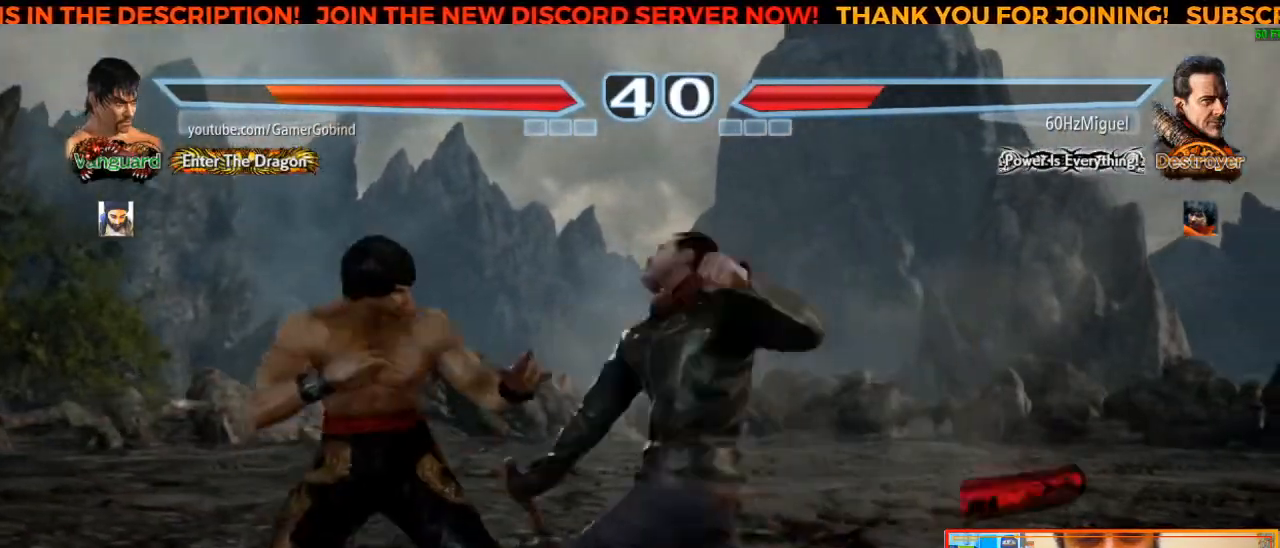
{"buttons": ["TRIANGLE"], "left_stick": "down-right", "events": [[183, "left_stick", "center"], [417, "left_stick", "down-right"], [450, "TRIANGLE", "down"]]}
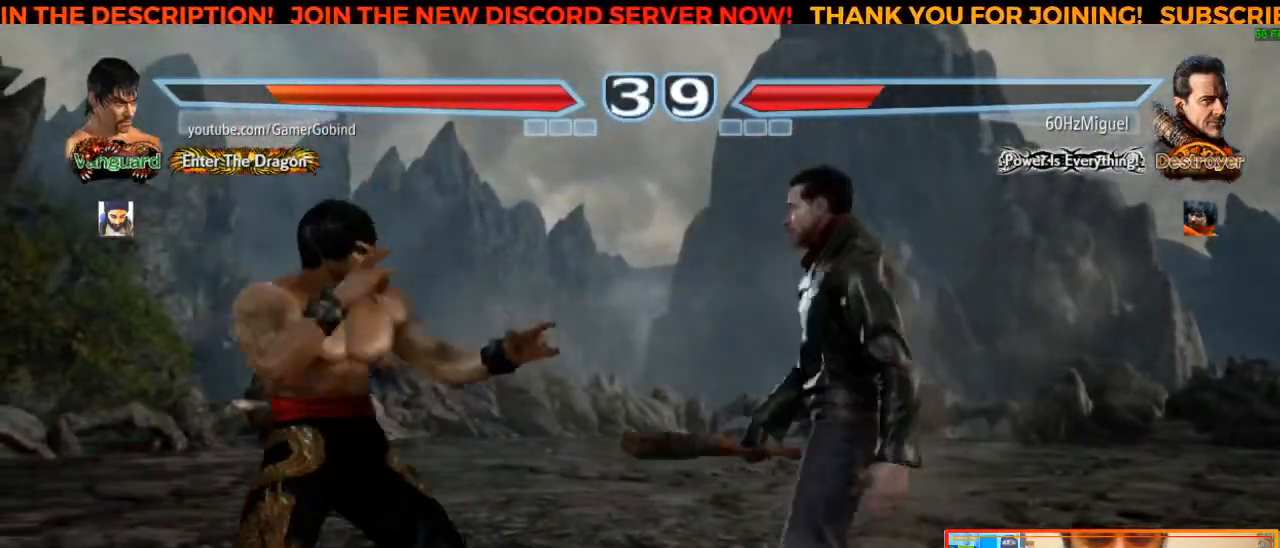
{"buttons": [], "left_stick": "left", "events": [[100, "left_stick", "center"], [167, "TRIANGLE", "up"], [450, "left_stick", "left"]]}
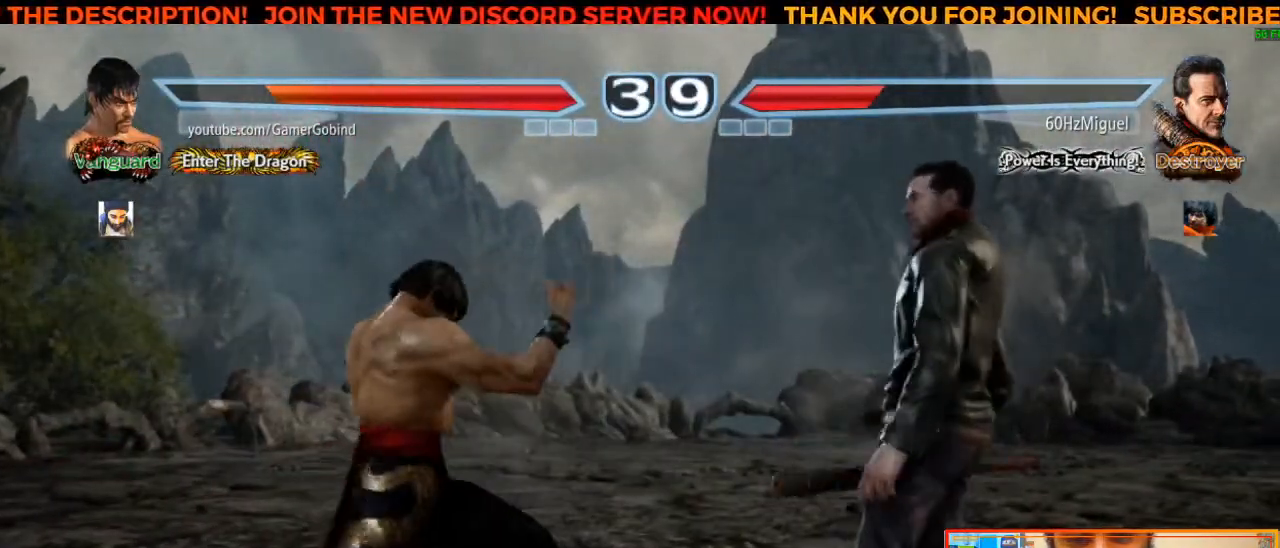
{"buttons": [], "left_stick": "center", "events": [[50, "left_stick", "center"], [100, "left_stick", "left"], [183, "left_stick", "center"], [267, "left_stick", "left"], [367, "left_stick", "center"]]}
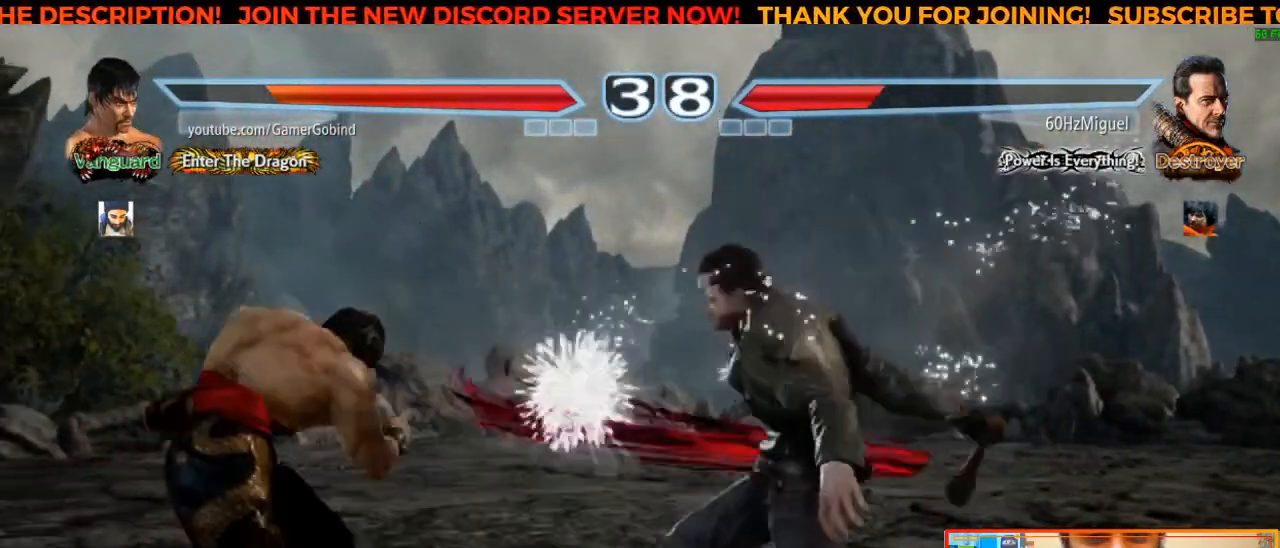
{"buttons": [], "left_stick": "center", "events": [[250, "left_stick", "left"], [350, "left_stick", "center"], [400, "left_stick", "left"], [467, "left_stick", "center"]]}
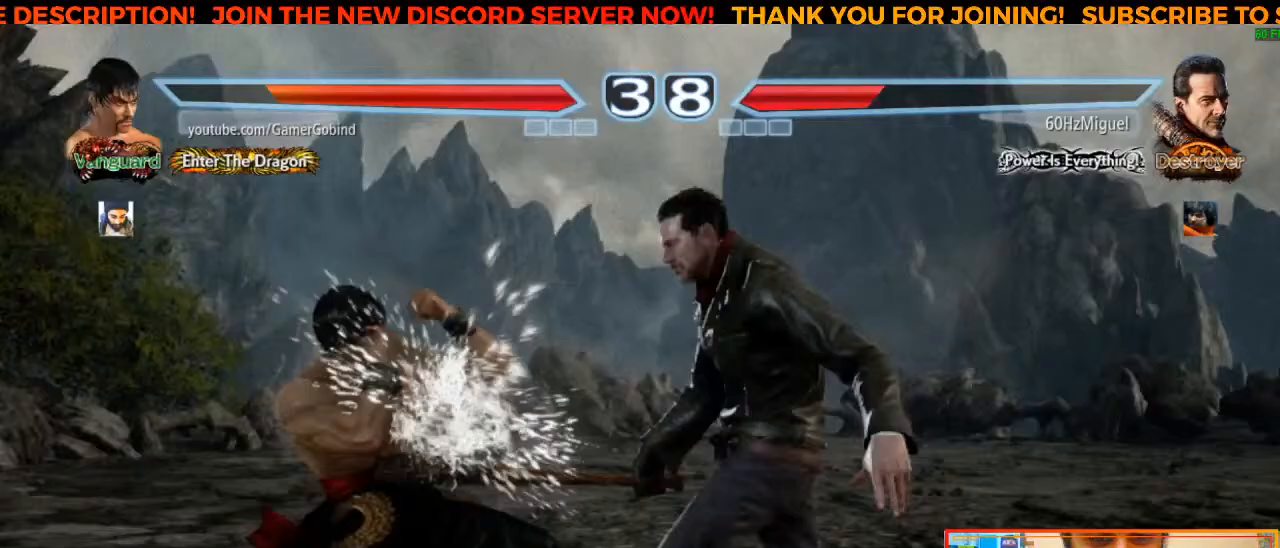
{"buttons": ["CIRCLE"], "left_stick": "center", "events": [[183, "CROSS", "down"], [300, "CROSS", "up"], [367, "CIRCLE", "down"], [450, "CIRCLE", "up"], [500, "CIRCLE", "down"]]}